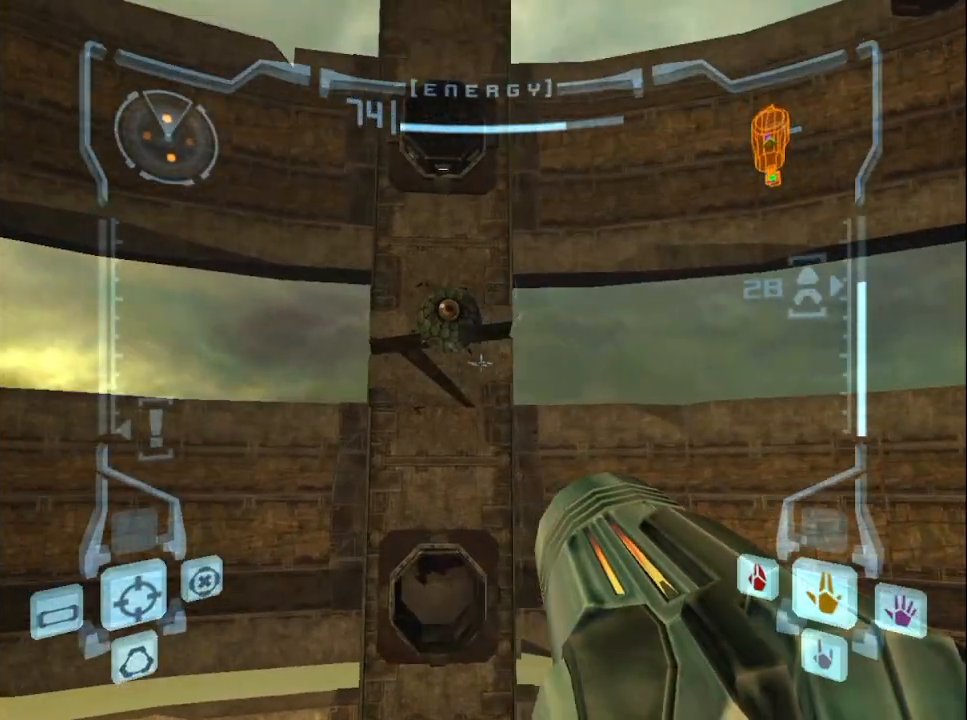
Gameplay with a controller (Nintendo layout); each line is a JSON object with the inputs held at the frame after it. "events" lists button and stick changes between this image and that frame as [ms after this image, input, new state], when the widget could be followed in between. Not read: L3 R3.
{"buttons": ["L1"], "left_stick": "center", "right_stick": "up", "events": [[17, "left_stick", "center"], [67, "Y", "down"], [183, "Y", "up"], [400, "Y", "down"], [500, "Y", "up"]]}
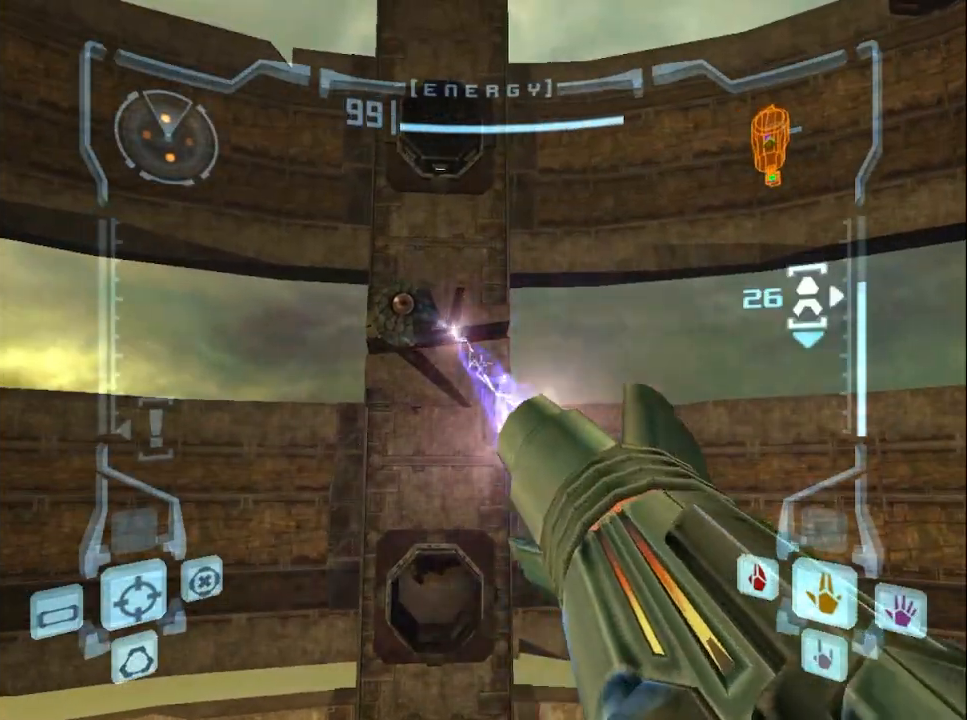
{"buttons": ["L1"], "left_stick": "center", "right_stick": "up", "events": [[217, "Y", "down"], [350, "Y", "up"]]}
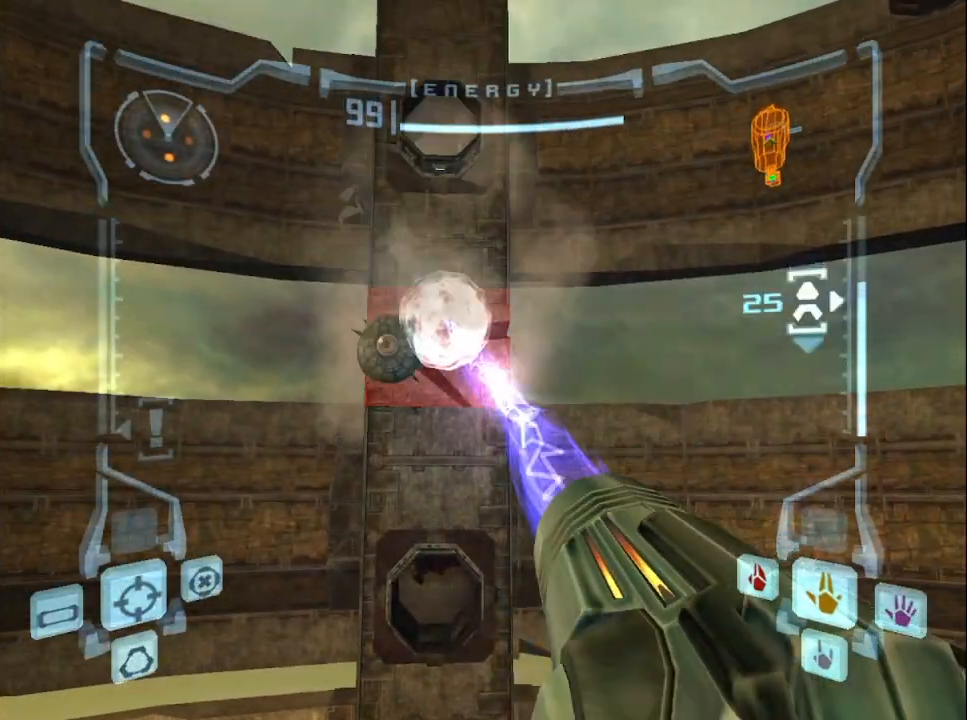
{"buttons": ["L1", "R1"], "left_stick": "left", "right_stick": "up", "events": [[267, "R1", "down"], [300, "left_stick", "left"]]}
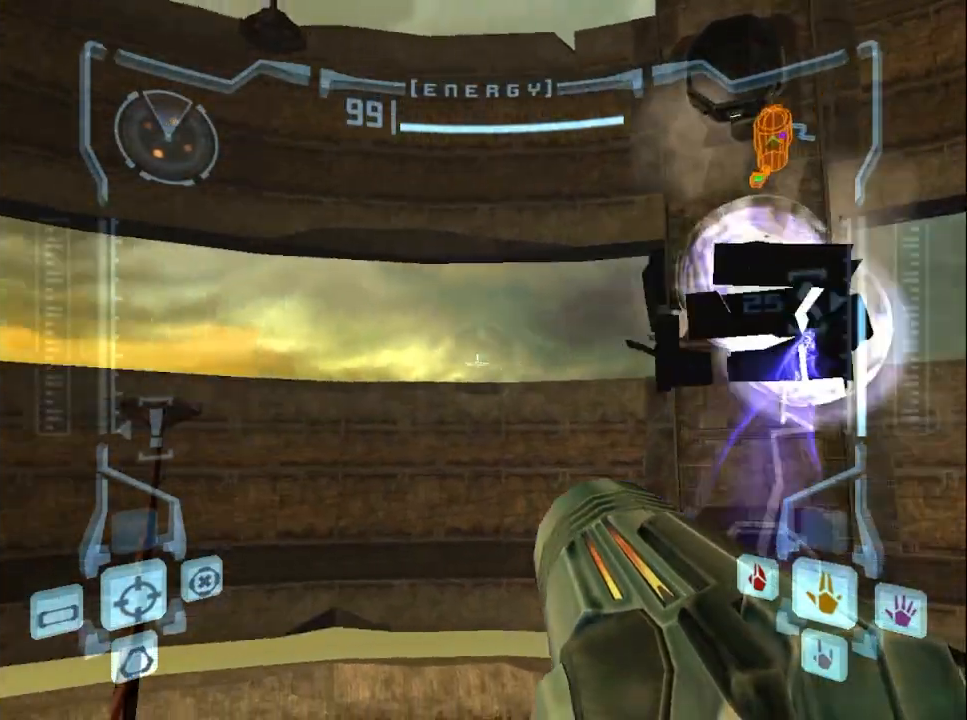
{"buttons": ["L1", "R1"], "left_stick": "down-left", "right_stick": "up", "events": [[267, "left_stick", "down-left"]]}
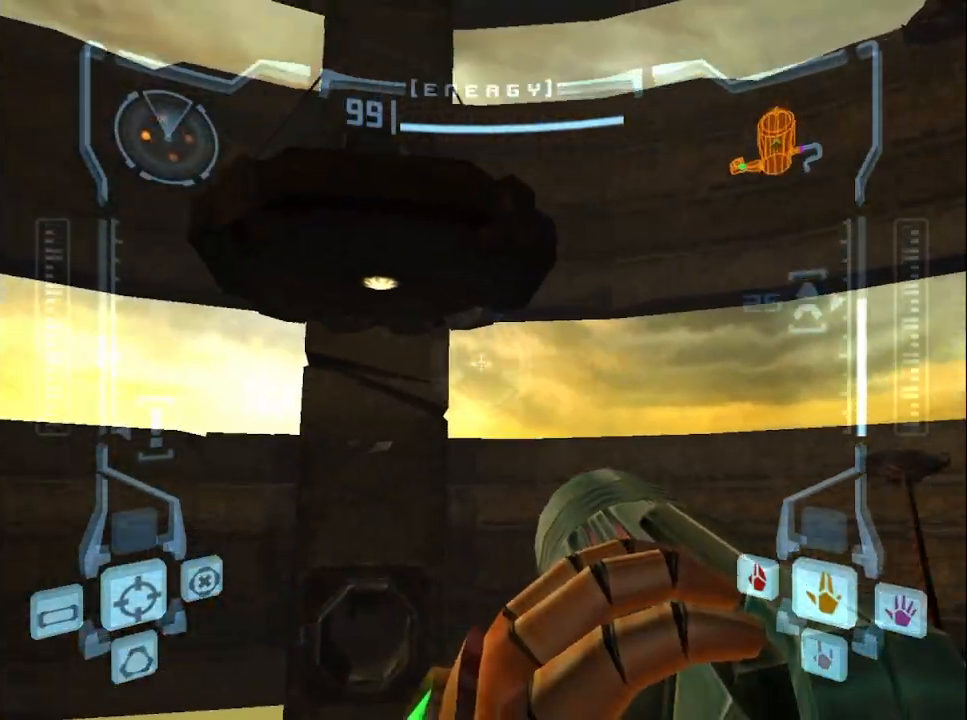
{"buttons": ["Y", "L1"], "left_stick": "center", "right_stick": "up", "events": [[83, "left_stick", "center"], [150, "R1", "up"], [317, "left_stick", "left"], [383, "Y", "down"], [383, "left_stick", "center"]]}
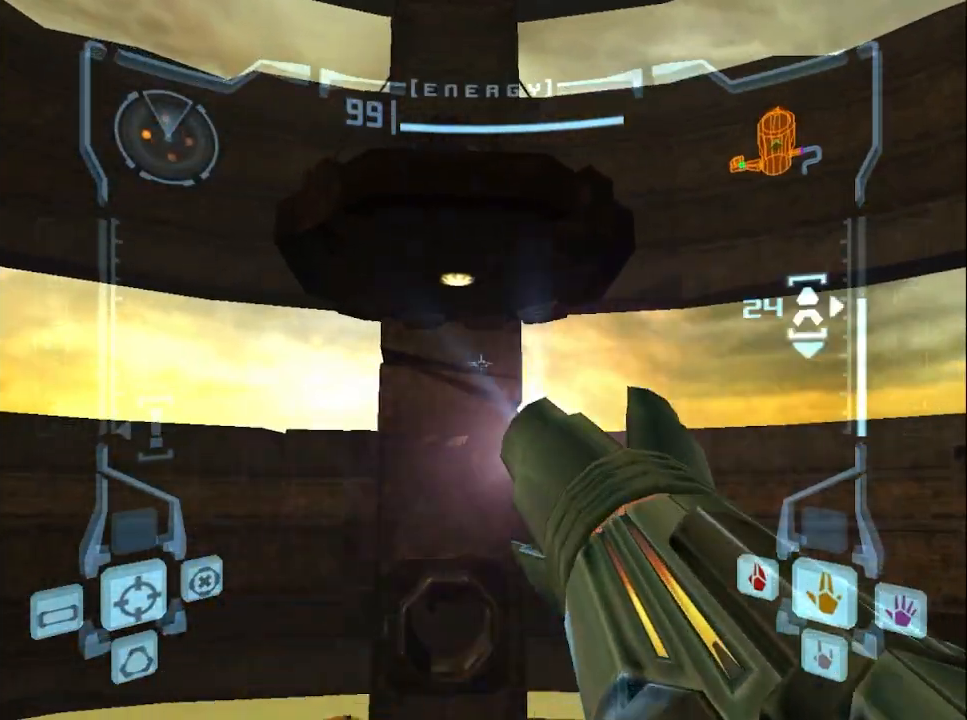
{"buttons": ["L1"], "left_stick": "center", "right_stick": "up", "events": [[50, "Y", "up"], [250, "Y", "down"], [367, "Y", "up"]]}
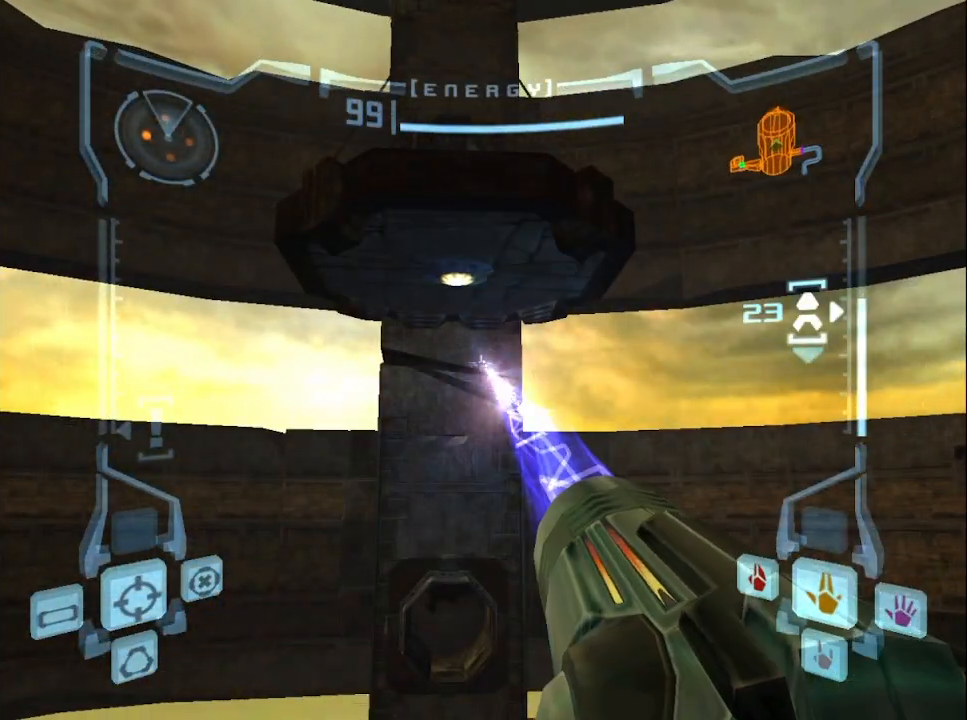
{"buttons": ["L1", "R1"], "left_stick": "left", "right_stick": "up", "events": [[50, "Y", "down"], [117, "R1", "down"], [150, "left_stick", "left"], [167, "Y", "up"]]}
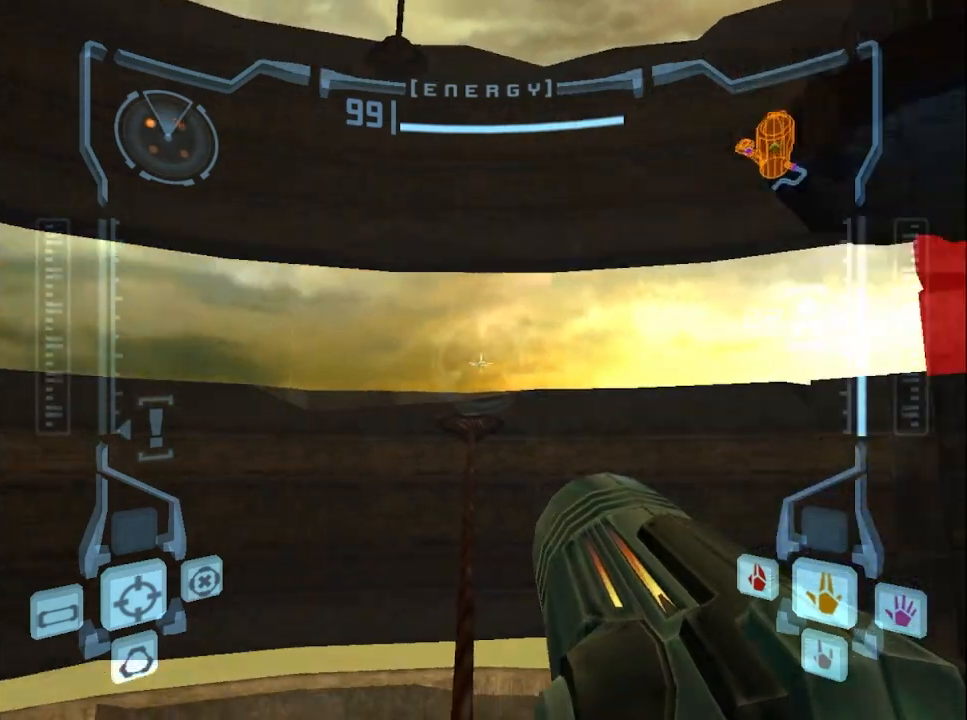
{"buttons": ["L1"], "left_stick": "center", "right_stick": "up", "events": [[167, "left_stick", "down-left"], [300, "left_stick", "left"], [433, "left_stick", "center"], [483, "R1", "up"]]}
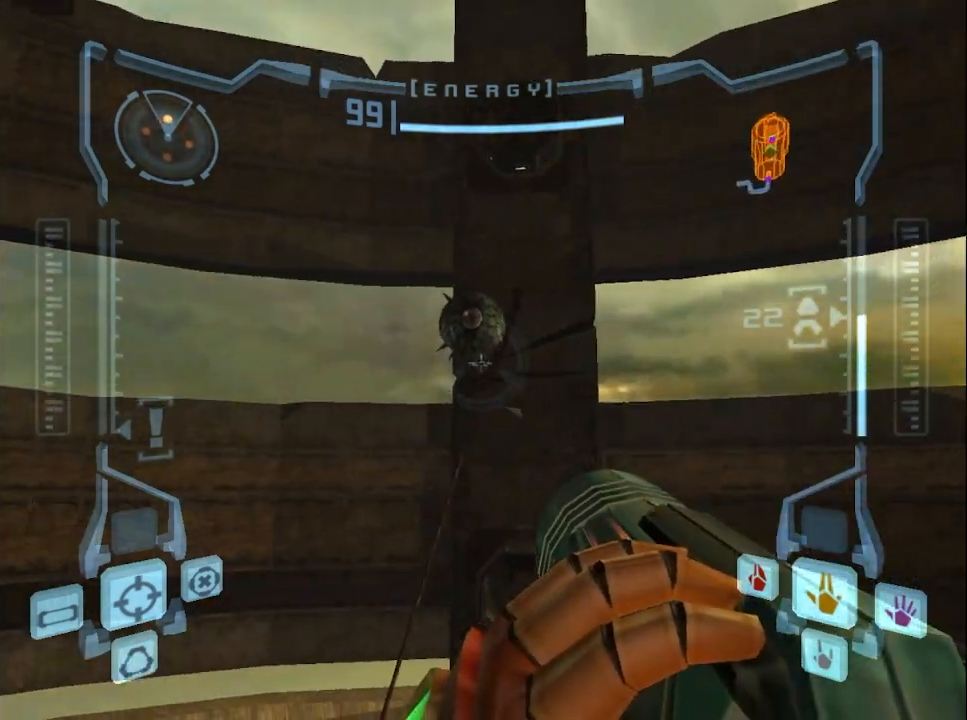
{"buttons": ["Y", "L1"], "left_stick": "center", "right_stick": "up", "events": [[400, "Y", "down"]]}
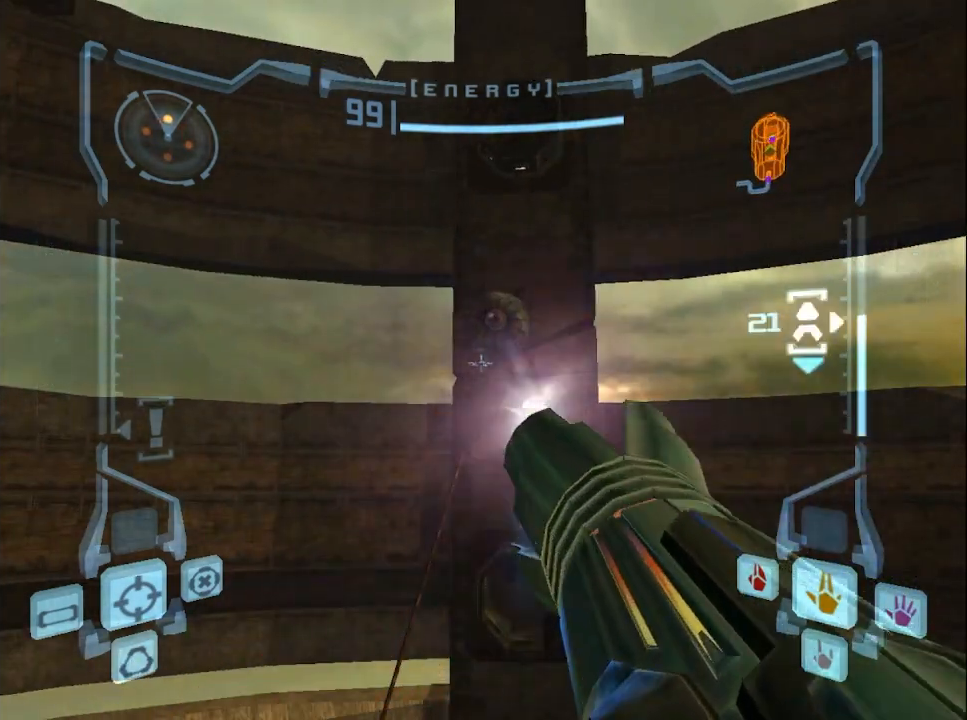
{"buttons": ["L1"], "left_stick": "center", "right_stick": "up", "events": [[50, "Y", "up"], [100, "left_stick", "left"], [150, "left_stick", "center"], [267, "Y", "down"], [400, "Y", "up"]]}
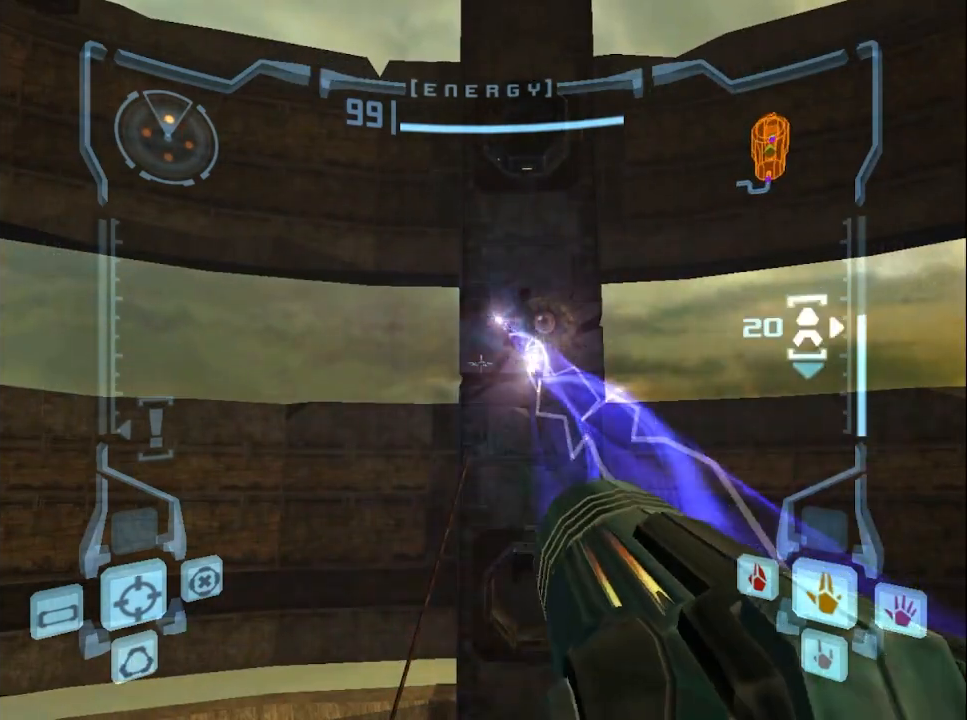
{"buttons": ["L1", "R1"], "left_stick": "left", "right_stick": "up", "events": [[67, "Y", "down"], [217, "Y", "up"], [400, "R1", "down"], [417, "left_stick", "left"]]}
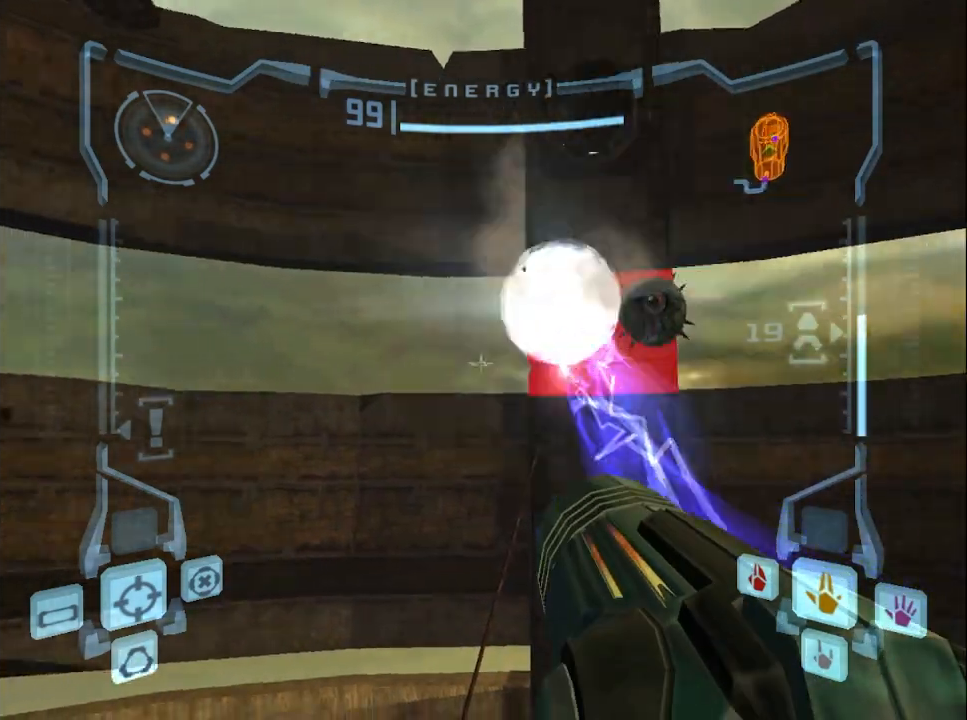
{"buttons": ["L1", "R1"], "left_stick": "down-left", "right_stick": "up", "events": [[467, "left_stick", "down-left"]]}
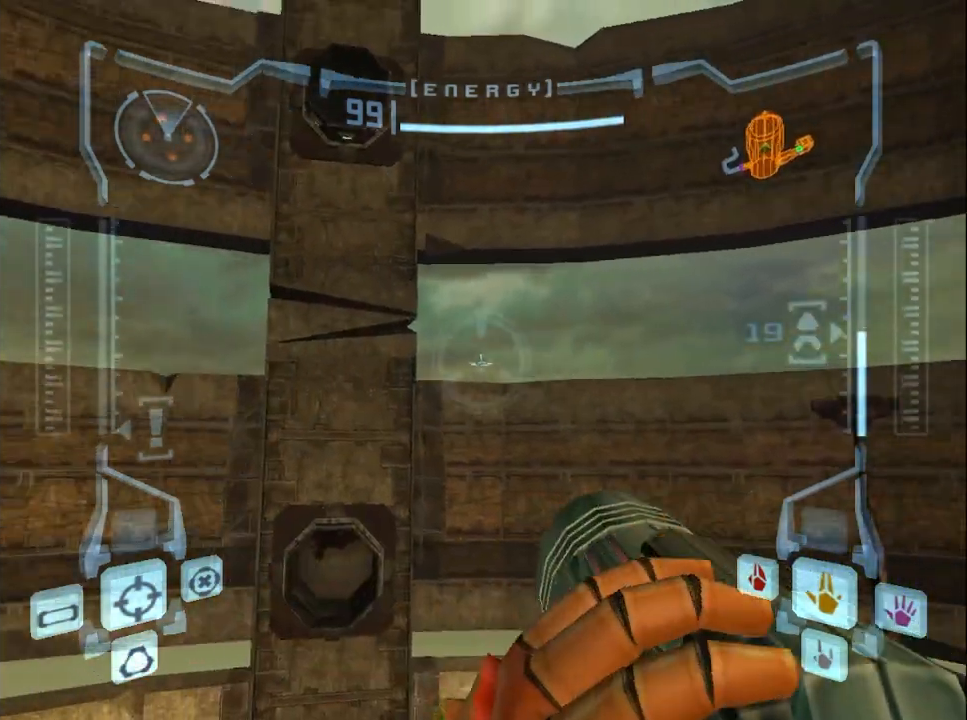
{"buttons": ["L1", "R1"], "left_stick": "down", "right_stick": "up", "events": [[167, "left_stick", "center"], [283, "Y", "down"], [367, "left_stick", "down"], [417, "Y", "up"]]}
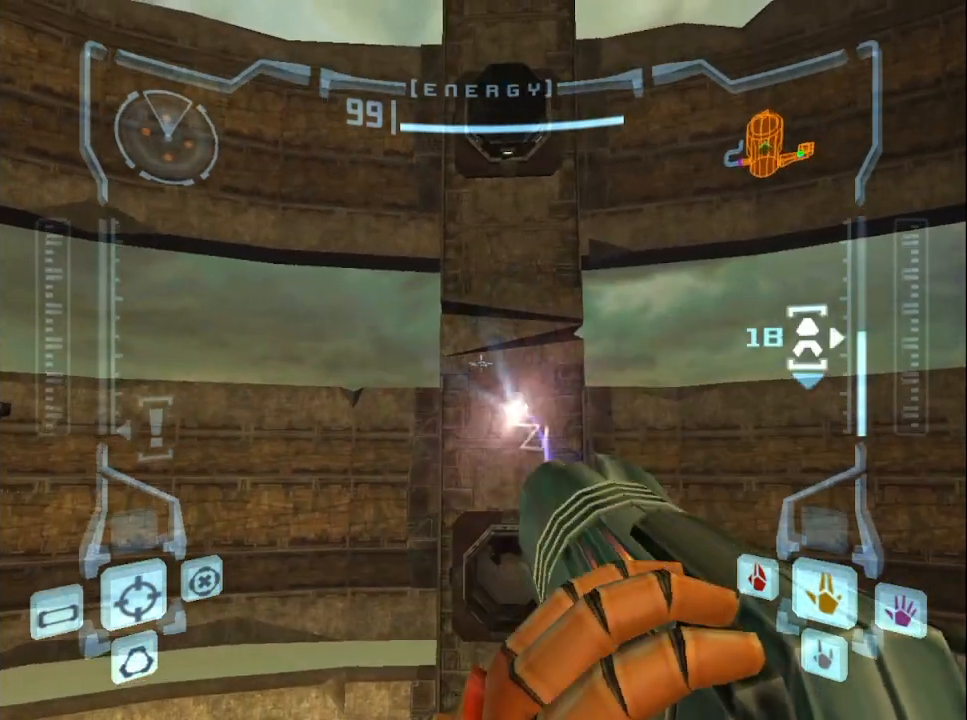
{"buttons": ["Y", "L1", "R1"], "left_stick": "left", "right_stick": "up", "events": [[150, "Y", "down"], [317, "Y", "up"], [483, "Y", "down"], [500, "left_stick", "left"]]}
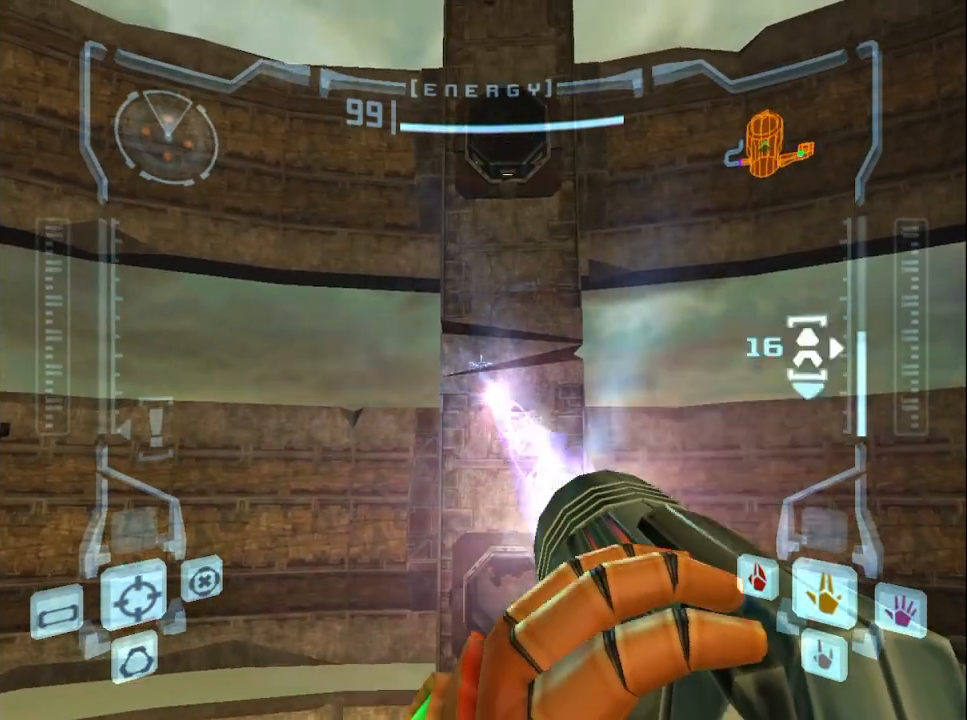
{"buttons": ["L1", "R1"], "left_stick": "left", "right_stick": "up", "events": [[100, "Y", "up"]]}
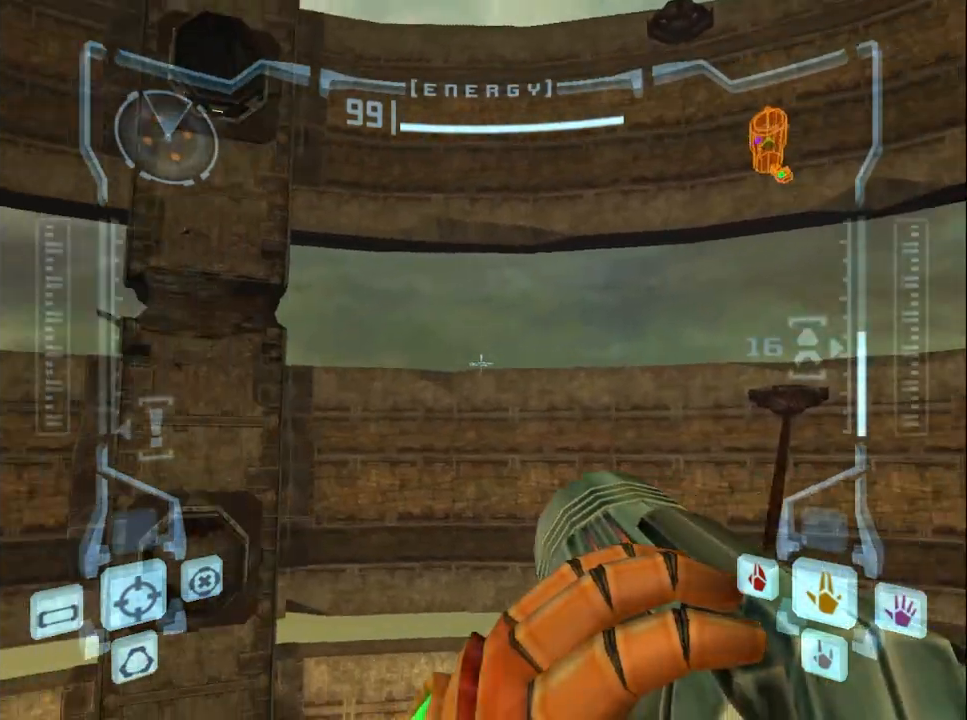
{"buttons": ["L1", "R1"], "left_stick": "left", "right_stick": "center", "events": [[333, "right_stick", "center"]]}
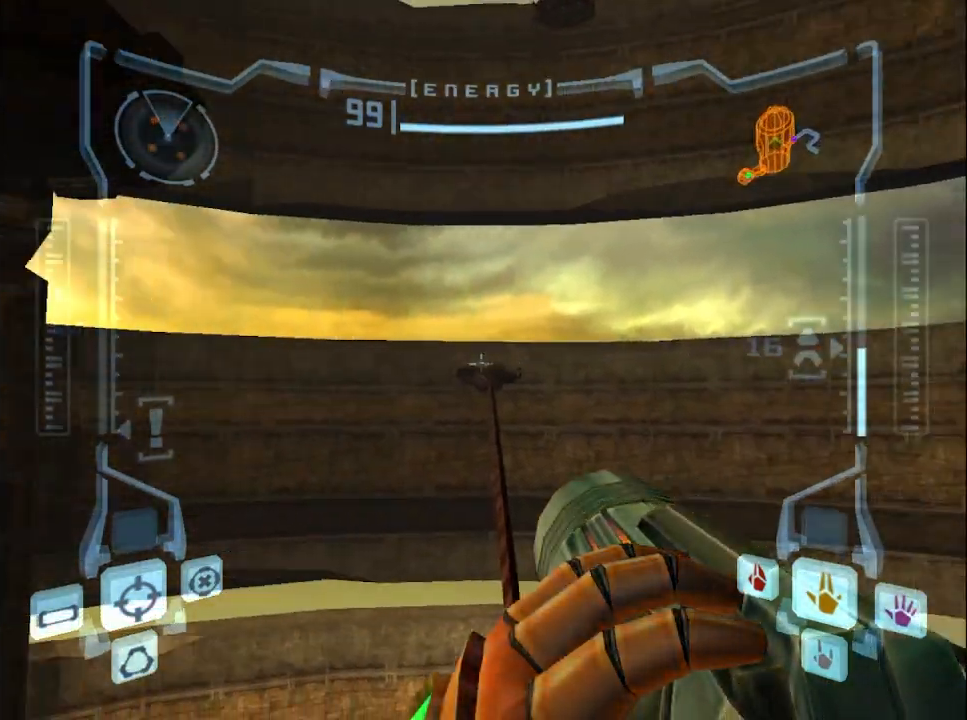
{"buttons": ["L1", "R1"], "left_stick": "up", "right_stick": "center", "events": [[133, "left_stick", "up"]]}
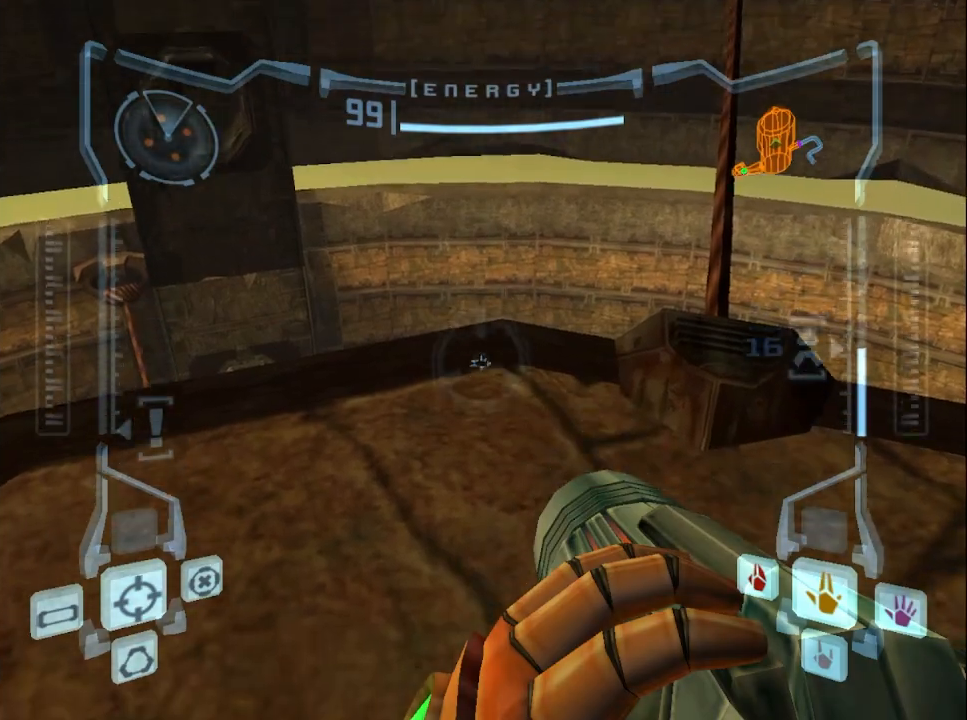
{"buttons": ["L1", "R1"], "left_stick": "center", "right_stick": "center", "events": [[83, "R1", "up"], [83, "left_stick", "up-left"], [450, "R1", "down"], [450, "left_stick", "center"]]}
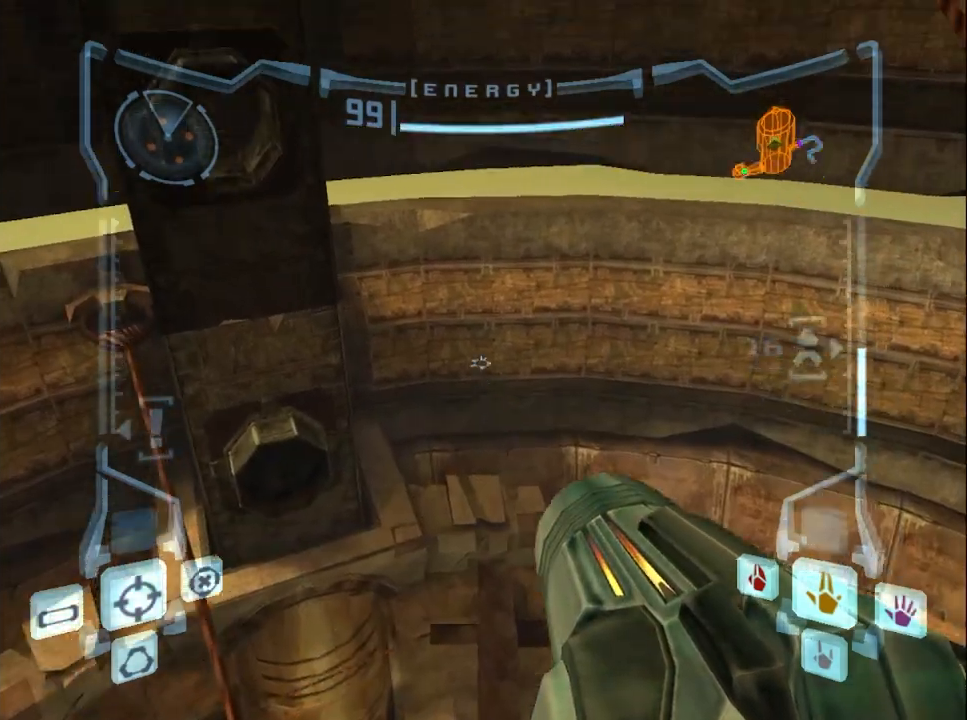
{"buttons": [], "left_stick": "center", "right_stick": "center", "events": [[33, "left_stick", "right"], [317, "left_stick", "center"], [350, "X", "down"], [367, "R1", "up"], [400, "X", "up"], [433, "L1", "up"]]}
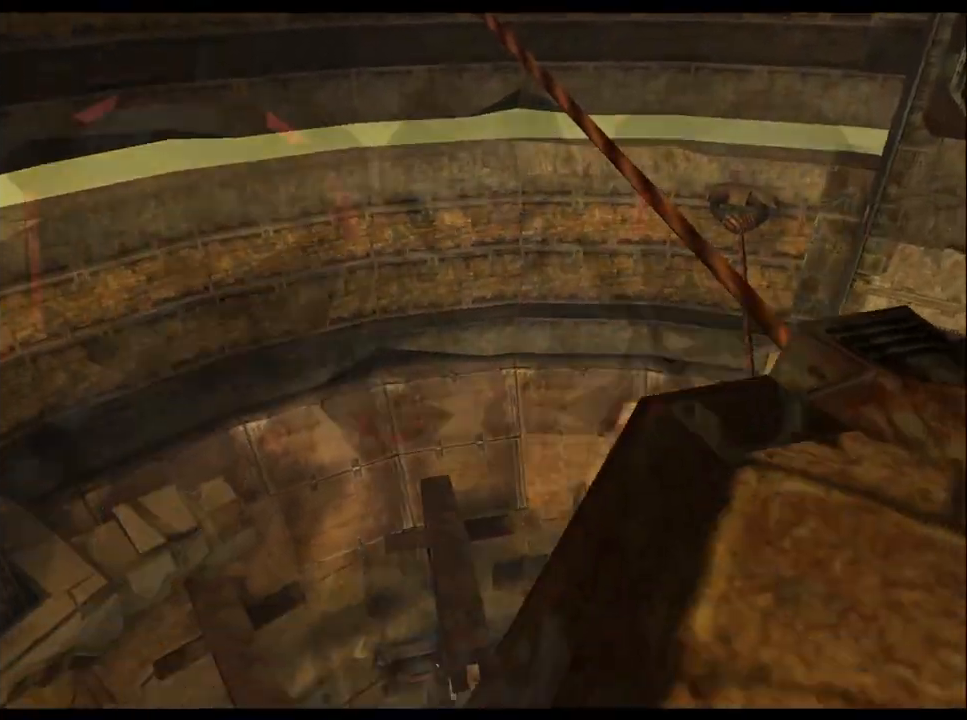
{"buttons": ["A"], "left_stick": "center", "right_stick": "center", "events": [[350, "A", "down"]]}
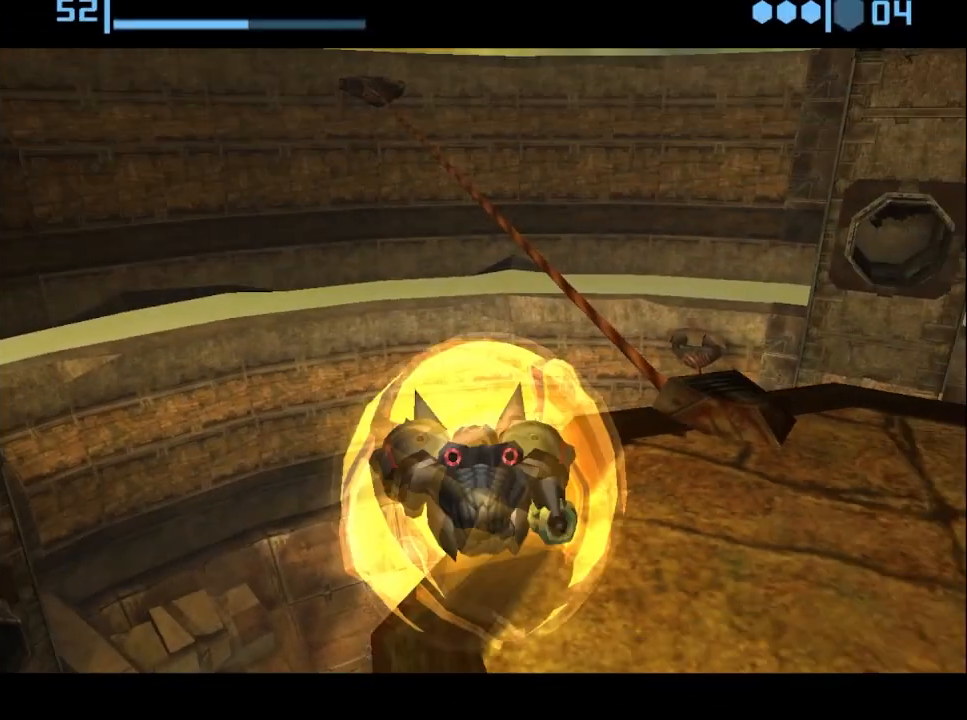
{"buttons": [], "left_stick": "center", "right_stick": "center", "events": [[500, "A", "up"]]}
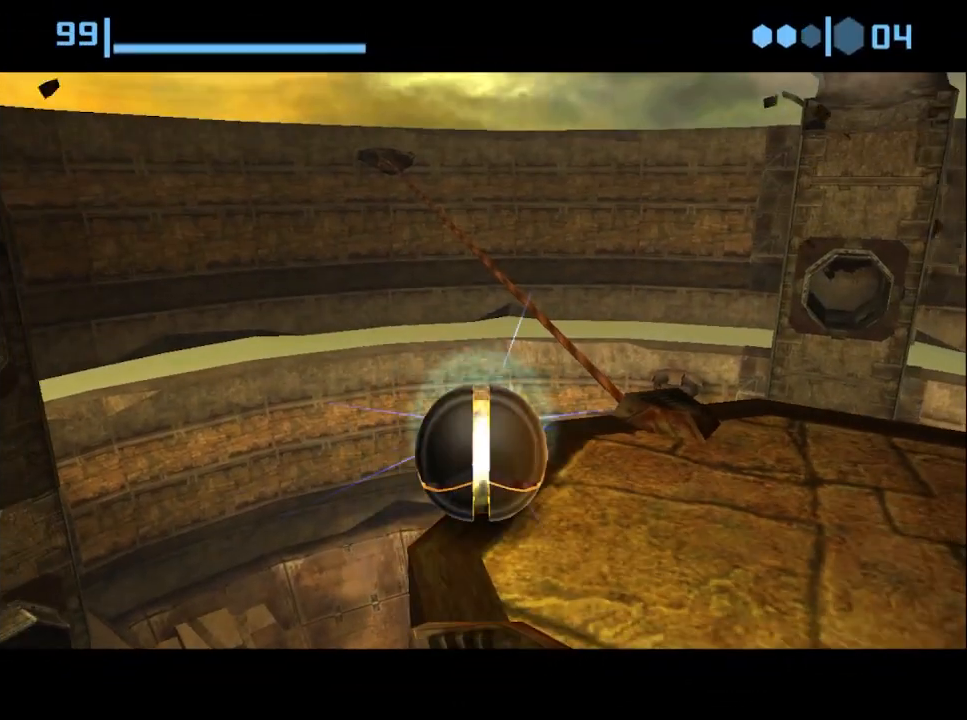
{"buttons": [], "left_stick": "center", "right_stick": "center", "events": []}
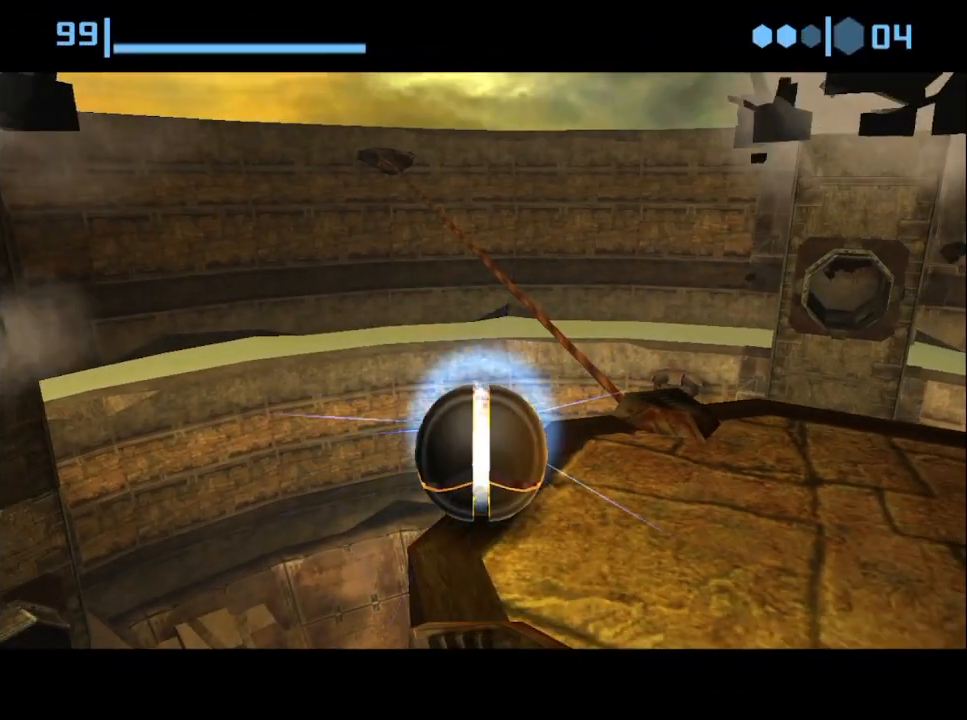
{"buttons": ["A"], "left_stick": "up-left", "right_stick": "center", "events": [[350, "left_stick", "up-left"], [367, "A", "down"]]}
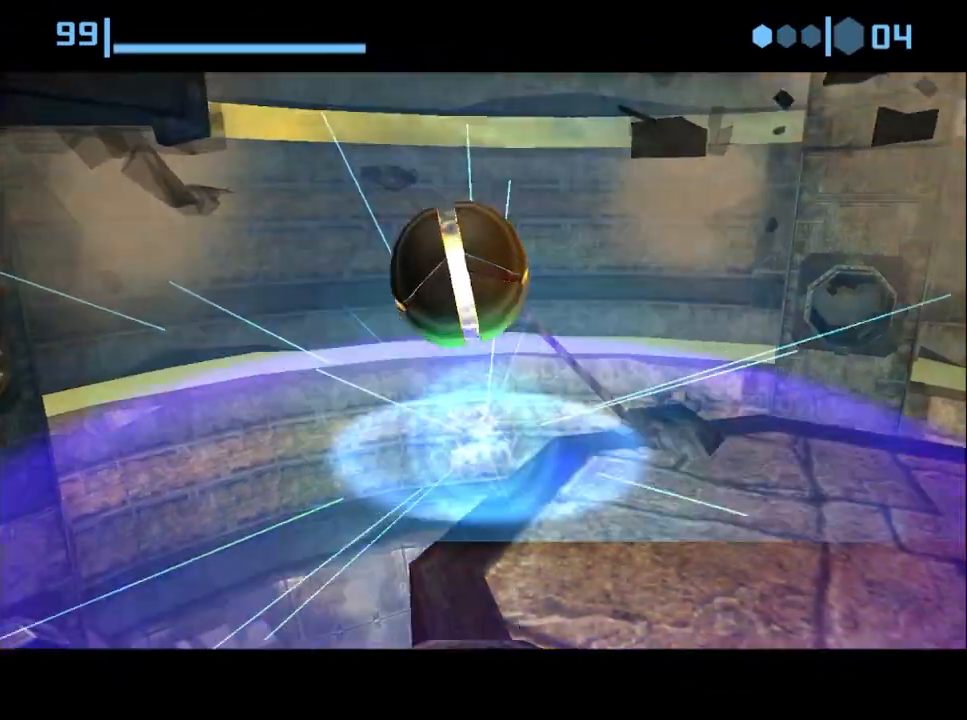
{"buttons": [], "left_stick": "left", "right_stick": "center", "events": [[33, "A", "up"], [83, "left_stick", "down-right"], [150, "A", "down"], [317, "A", "up"], [367, "left_stick", "left"]]}
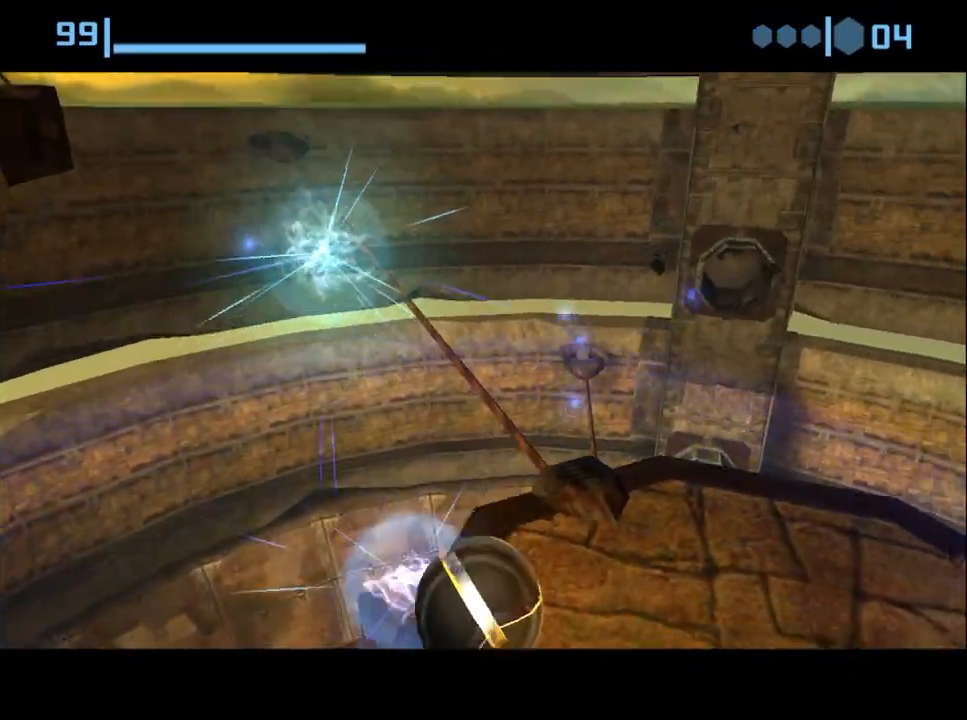
{"buttons": [], "left_stick": "up-left", "right_stick": "center", "events": [[33, "left_stick", "center"], [183, "left_stick", "left"], [350, "left_stick", "up-left"]]}
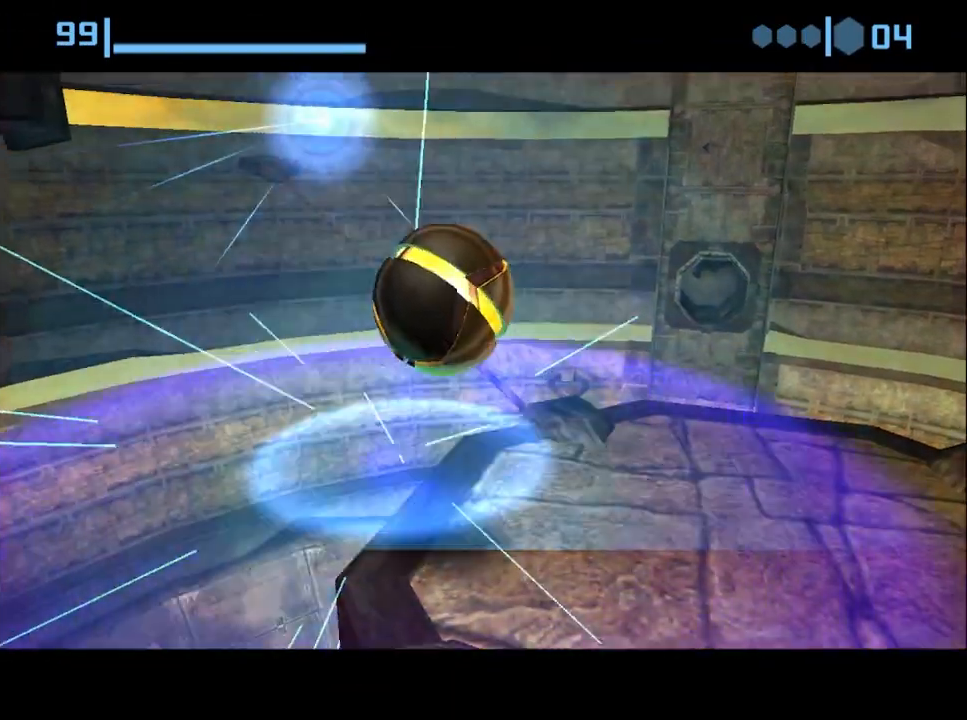
{"buttons": [], "left_stick": "up-left", "right_stick": "center", "events": [[350, "X", "down"], [383, "X", "up"]]}
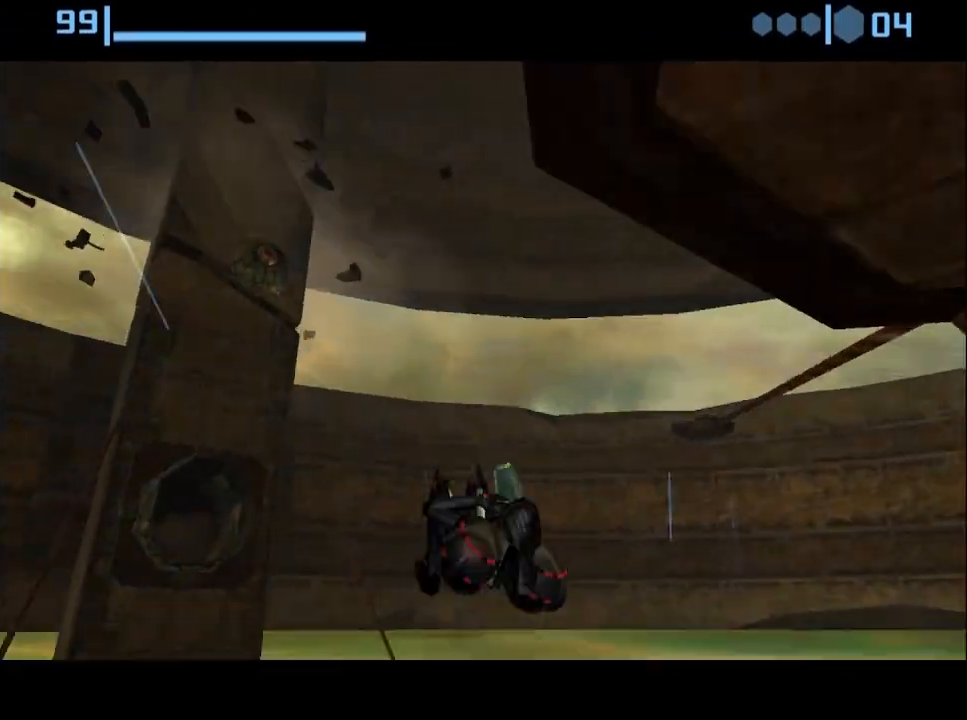
{"buttons": [], "left_stick": "up", "right_stick": "center", "events": [[83, "left_stick", "up"]]}
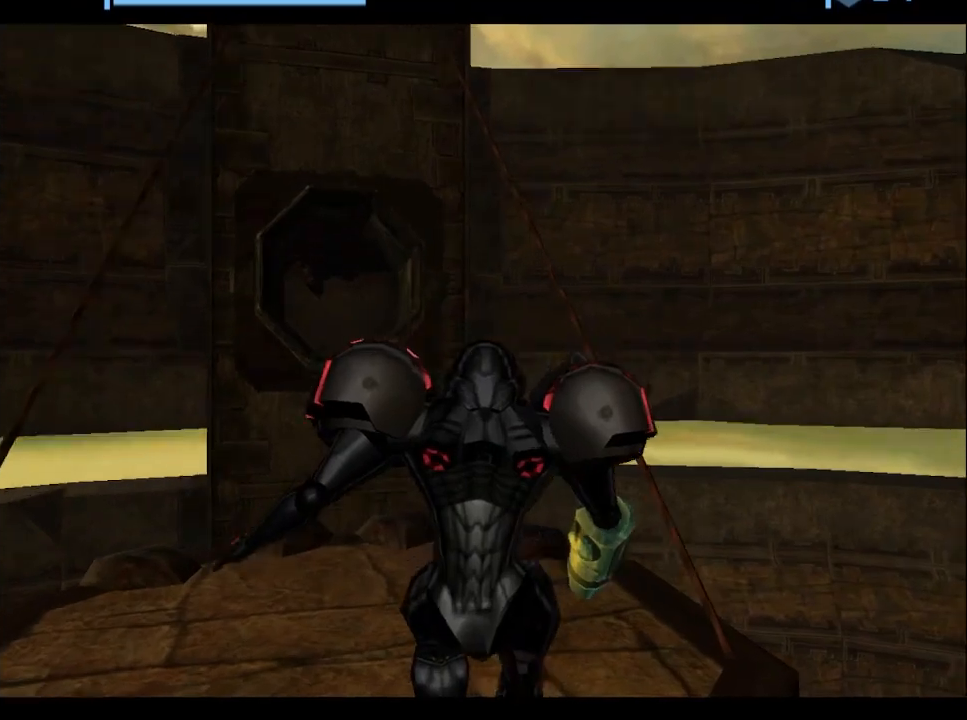
{"buttons": ["L1", "R1"], "left_stick": "right", "right_stick": "center", "events": [[383, "left_stick", "center"], [433, "left_stick", "right"], [450, "R1", "down"], [483, "L1", "down"]]}